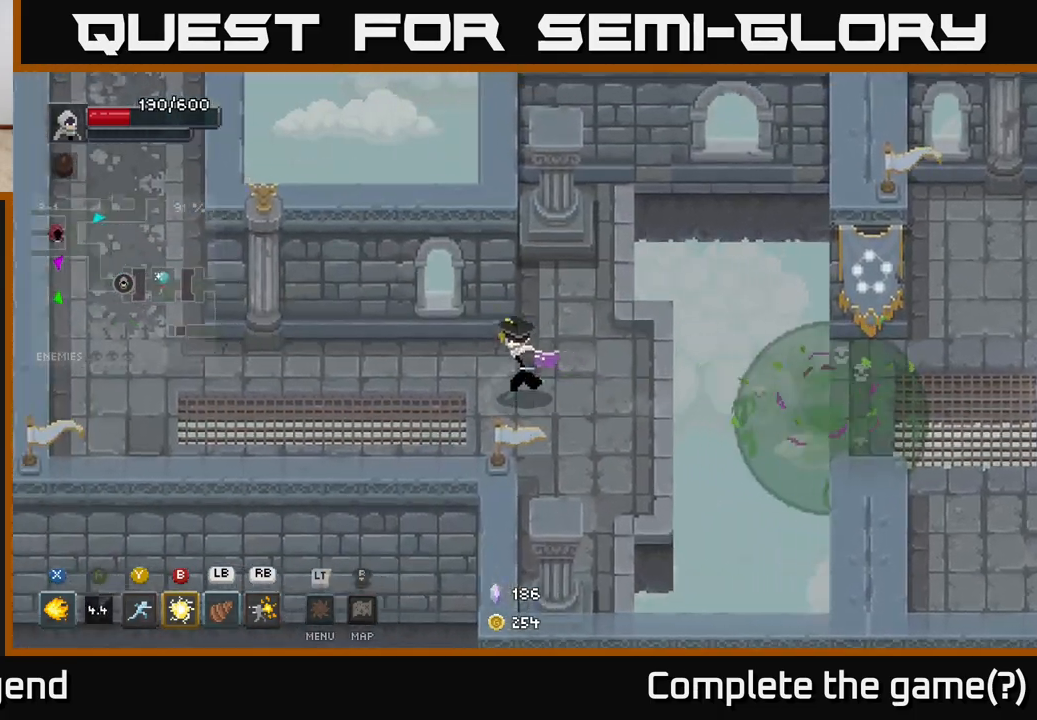
Gameplay with a controller (Xbox layout); each line is a JSON object with the inputs held at the frame after it. "events" lists button and stick changes between this image and that frame as [ms after this image, input, new state], when the widget could be followed in between.
{"buttons": [], "left_stick": "left", "right_stick": "center", "events": []}
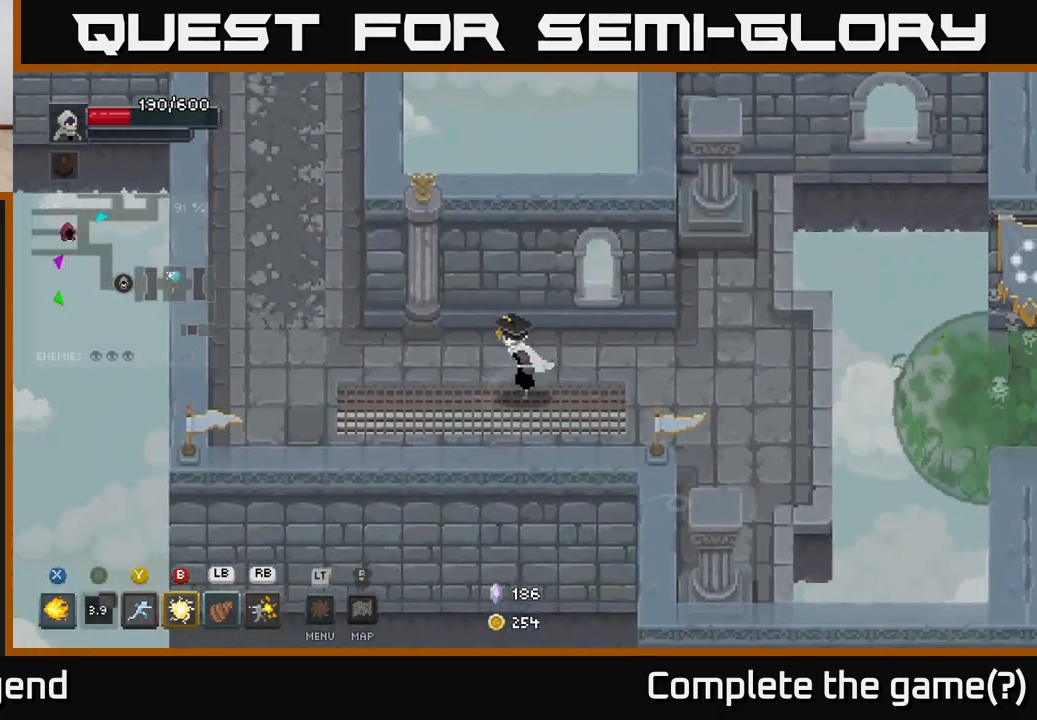
{"buttons": [], "left_stick": "up-left", "right_stick": "center", "events": [[450, "left_stick", "up-left"]]}
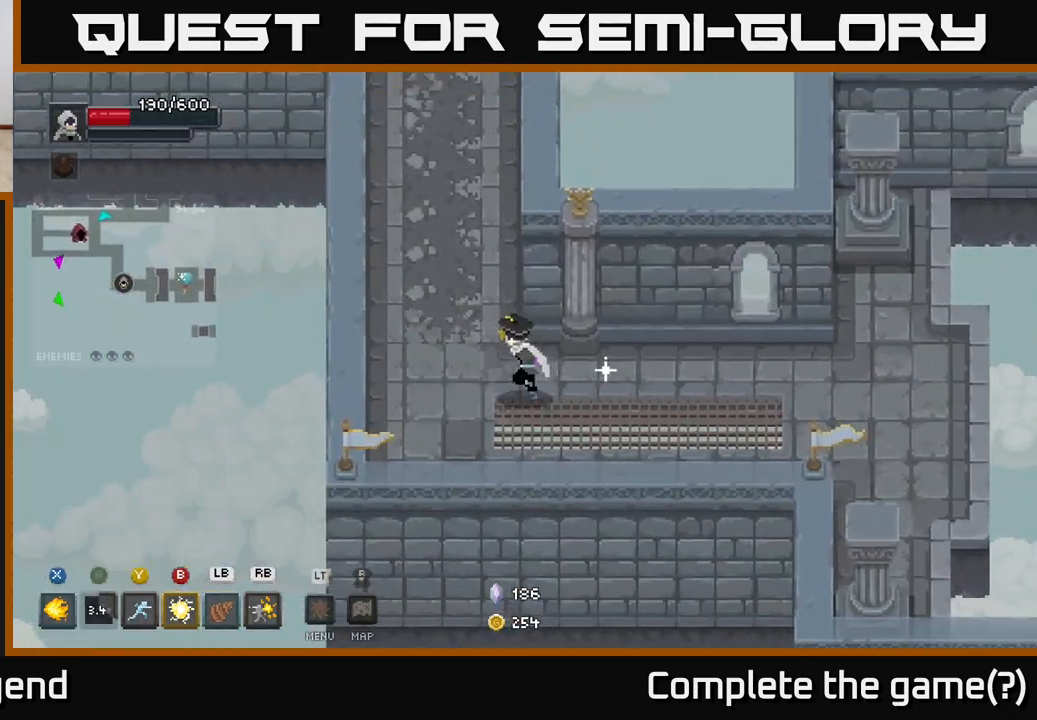
{"buttons": [], "left_stick": "up", "right_stick": "center", "events": [[300, "left_stick", "up"]]}
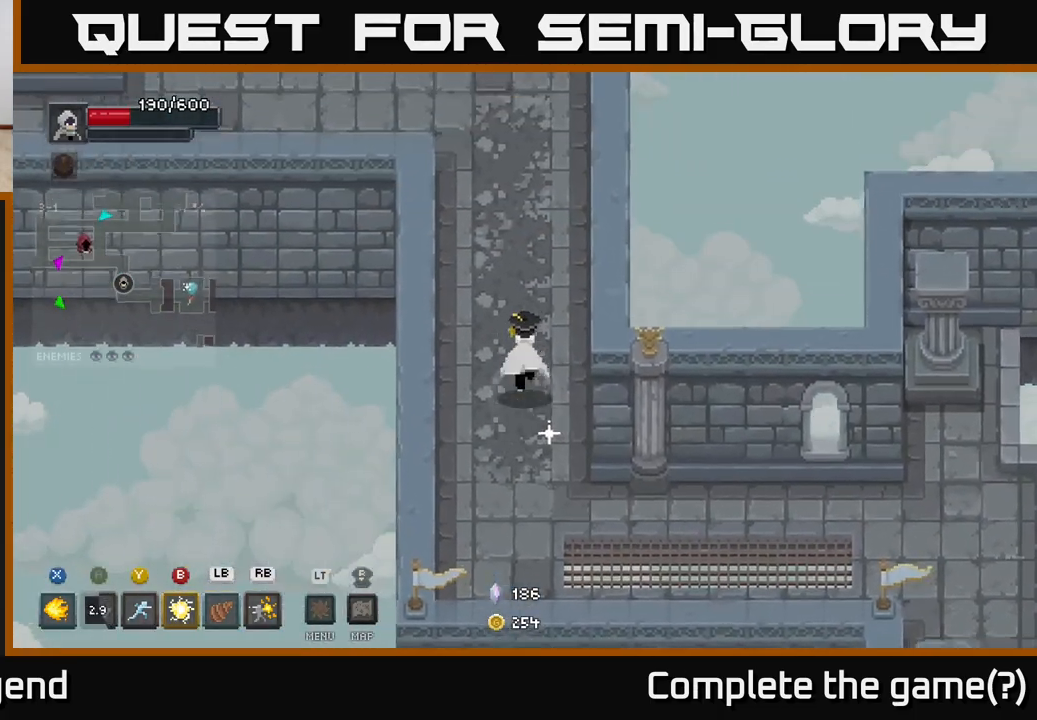
{"buttons": [], "left_stick": "up-left", "right_stick": "center", "events": [[333, "left_stick", "up-left"]]}
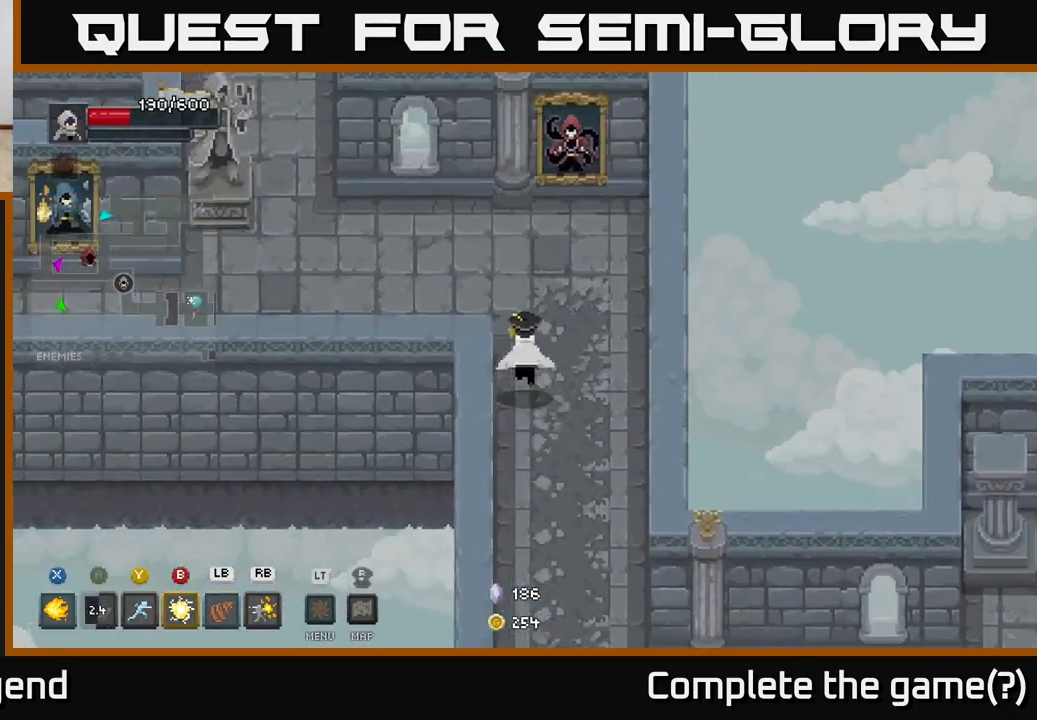
{"buttons": [], "left_stick": "left", "right_stick": "center", "events": [[300, "left_stick", "left"]]}
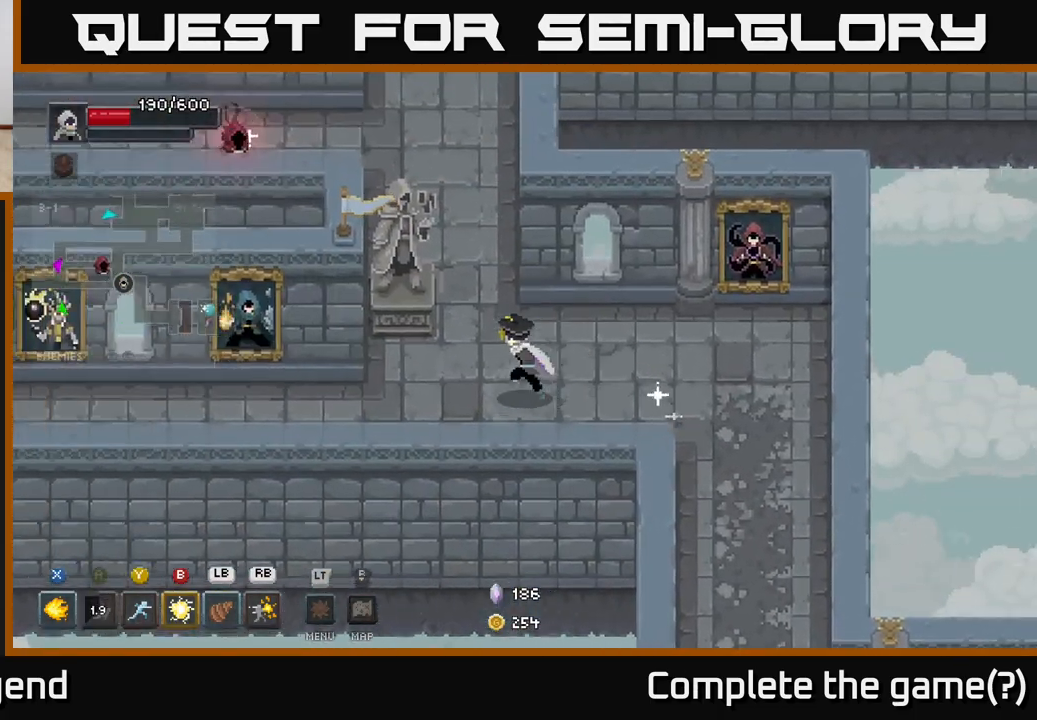
{"buttons": [], "left_stick": "up-left", "right_stick": "center", "events": [[67, "left_stick", "up-left"], [200, "left_stick", "up"], [400, "left_stick", "up-left"]]}
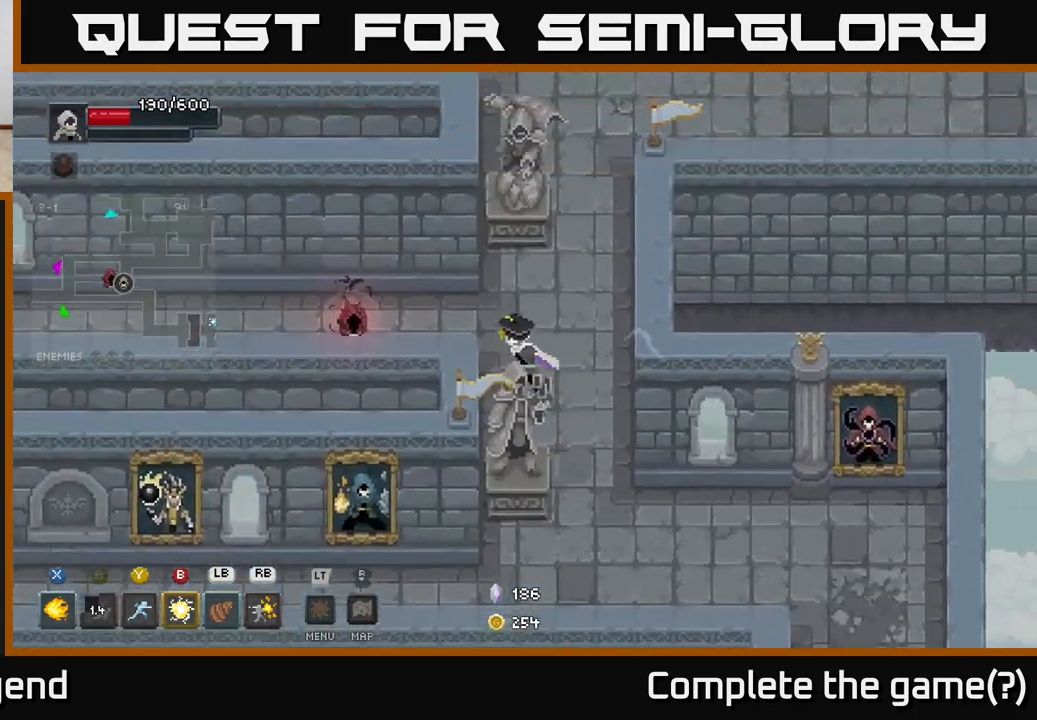
{"buttons": [], "left_stick": "left", "right_stick": "center", "events": [[183, "left_stick", "left"]]}
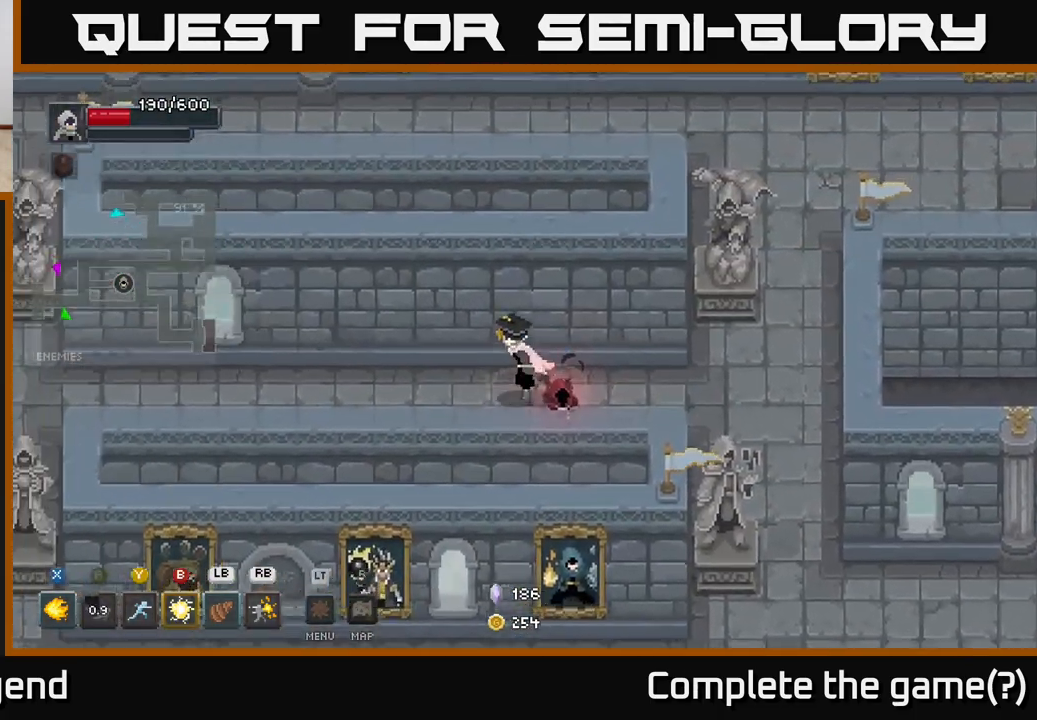
{"buttons": [], "left_stick": "left", "right_stick": "center", "events": [[17, "left_stick", "up-left"], [150, "left_stick", "left"]]}
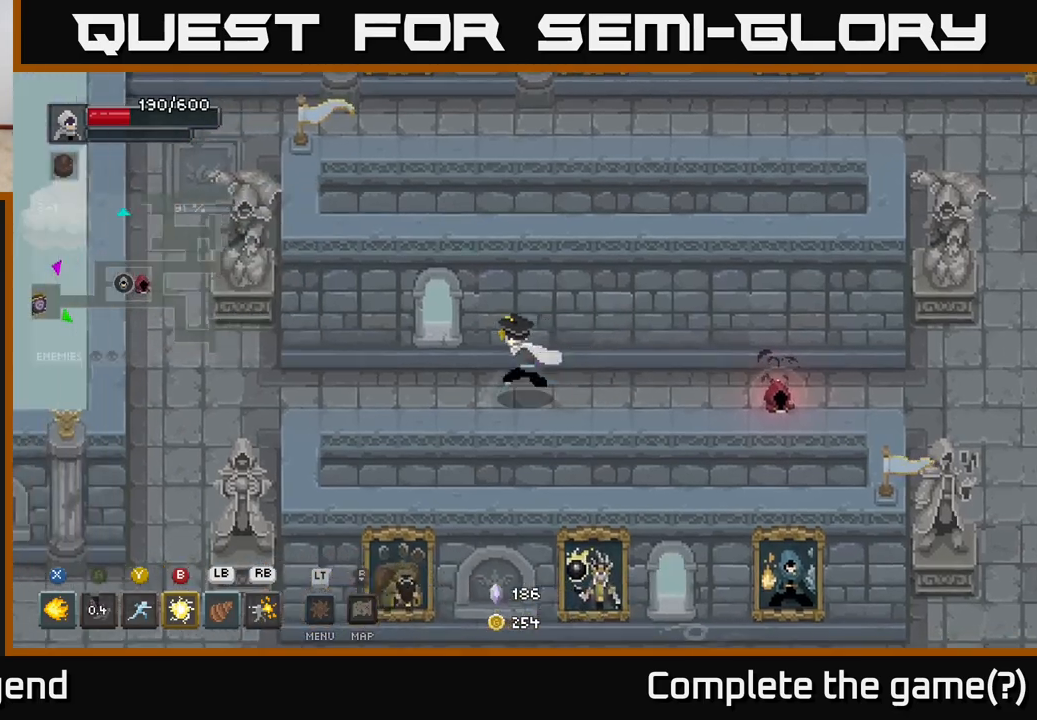
{"buttons": [], "left_stick": "up-left", "right_stick": "center", "events": [[483, "left_stick", "up-left"]]}
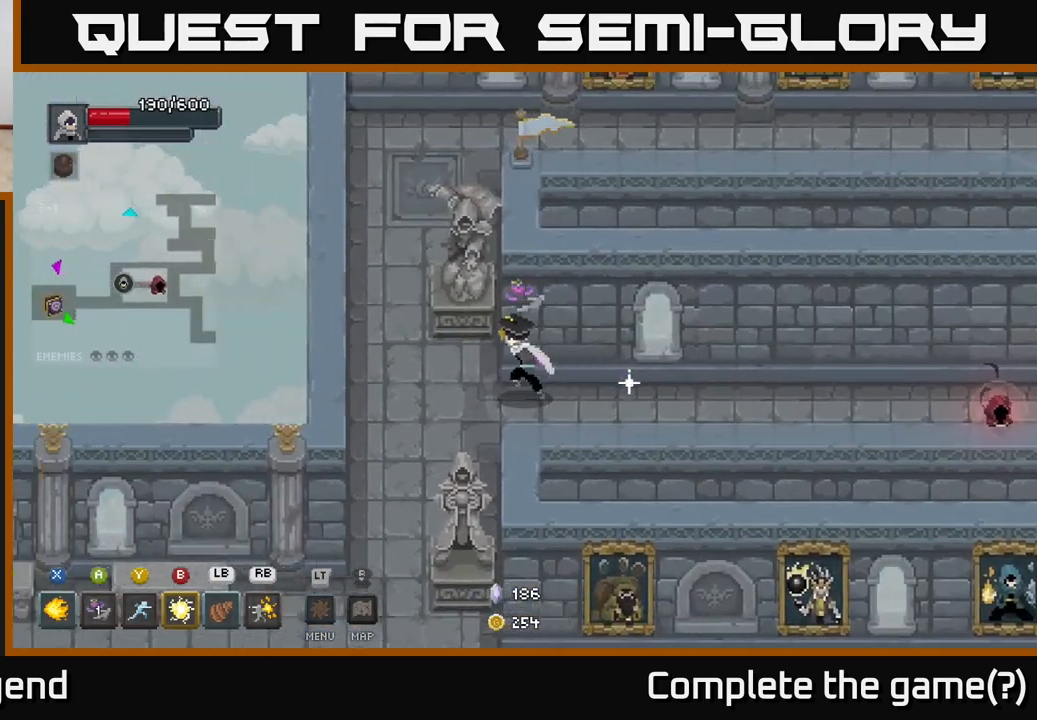
{"buttons": [], "left_stick": "up", "right_stick": "center", "events": [[467, "left_stick", "up"]]}
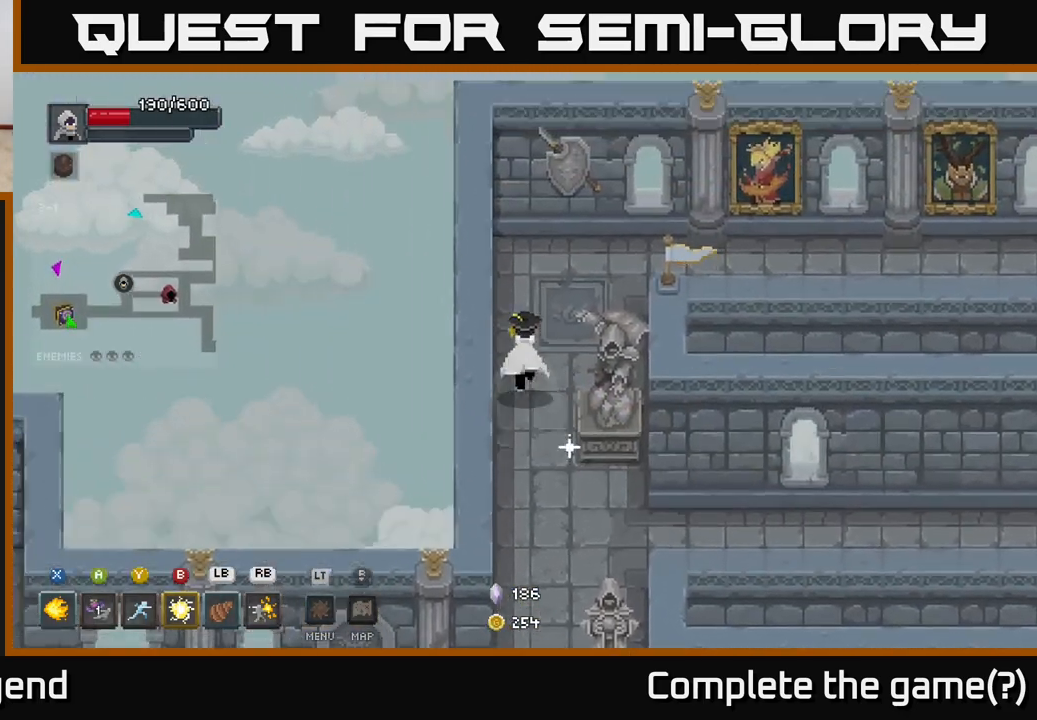
{"buttons": [], "left_stick": "up-right", "right_stick": "center", "events": [[167, "left_stick", "up-right"]]}
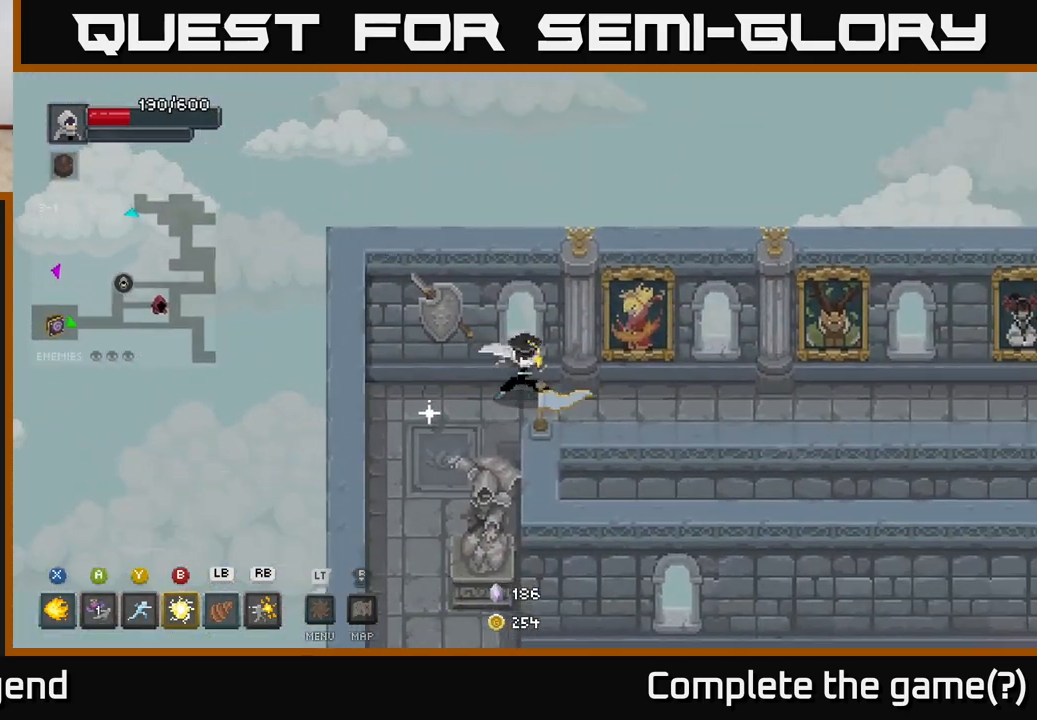
{"buttons": [], "left_stick": "down-left", "right_stick": "center", "events": [[50, "left_stick", "left"], [267, "left_stick", "down-left"]]}
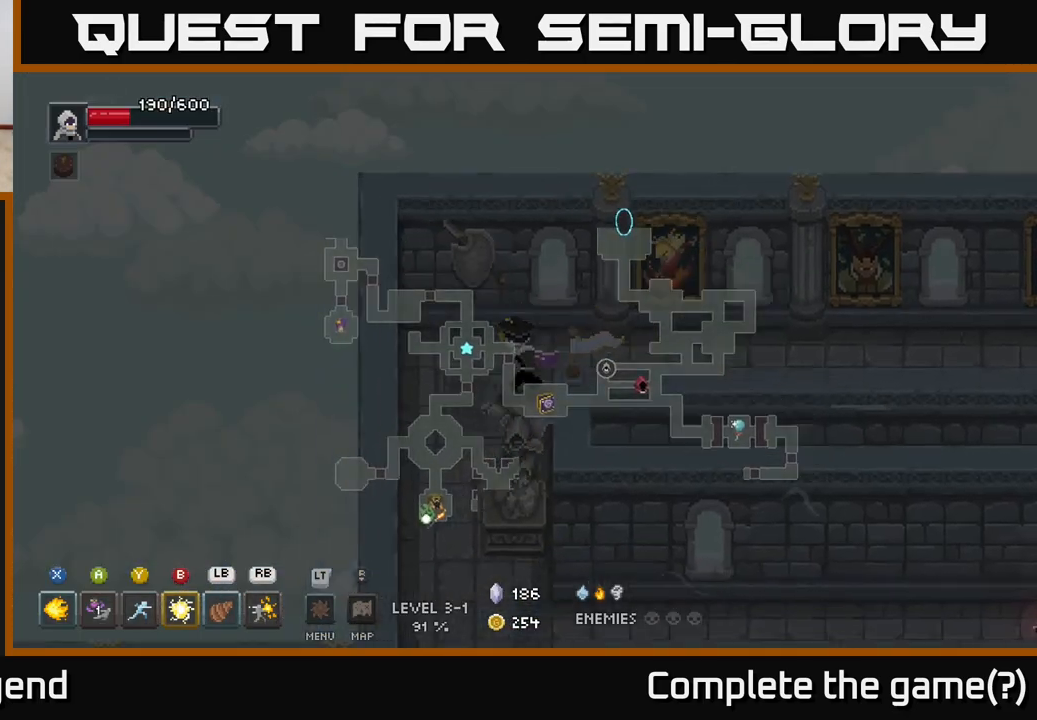
{"buttons": [], "left_stick": "down", "right_stick": "center", "events": [[267, "left_stick", "down"]]}
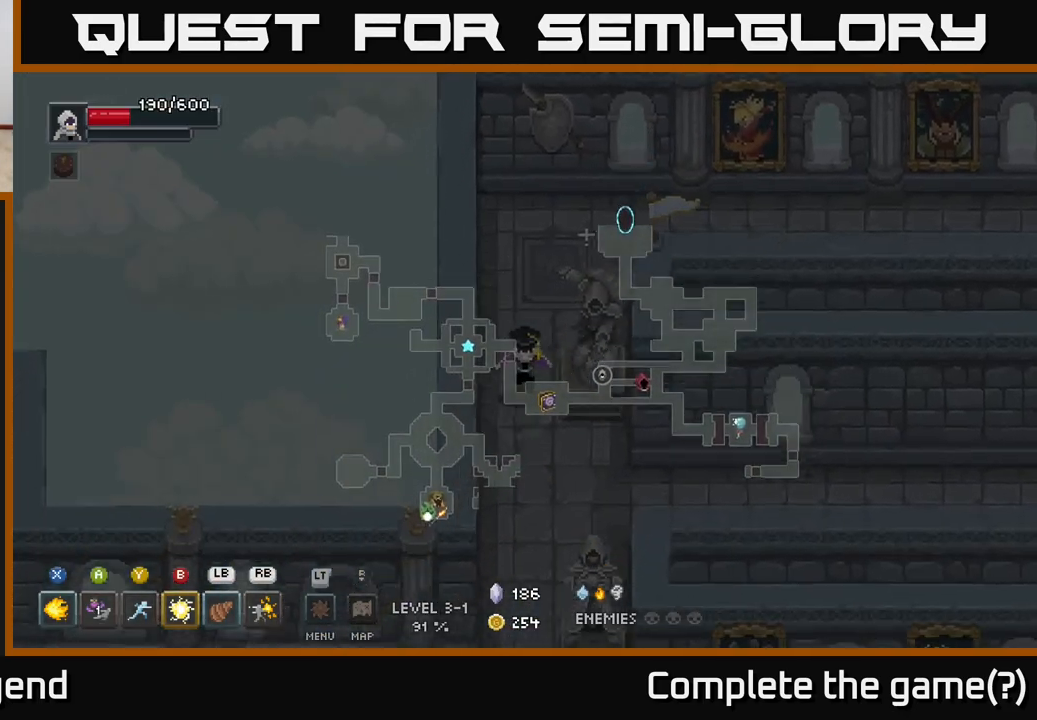
{"buttons": [], "left_stick": "down", "right_stick": "center", "events": []}
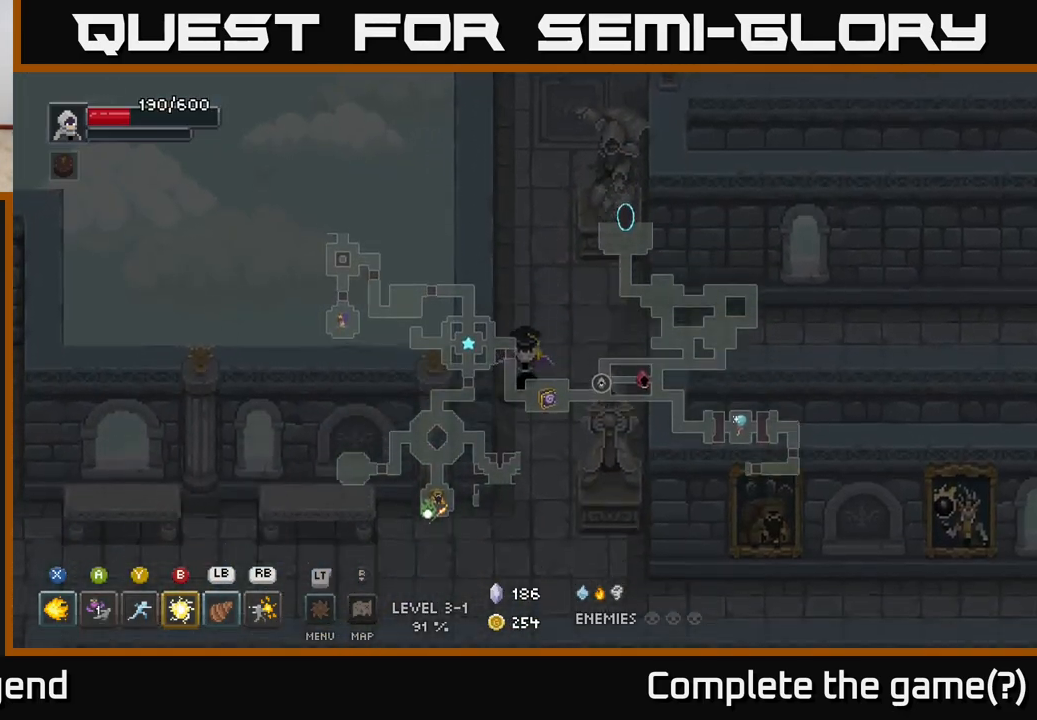
{"buttons": [], "left_stick": "down-left", "right_stick": "center", "events": [[450, "left_stick", "down-left"]]}
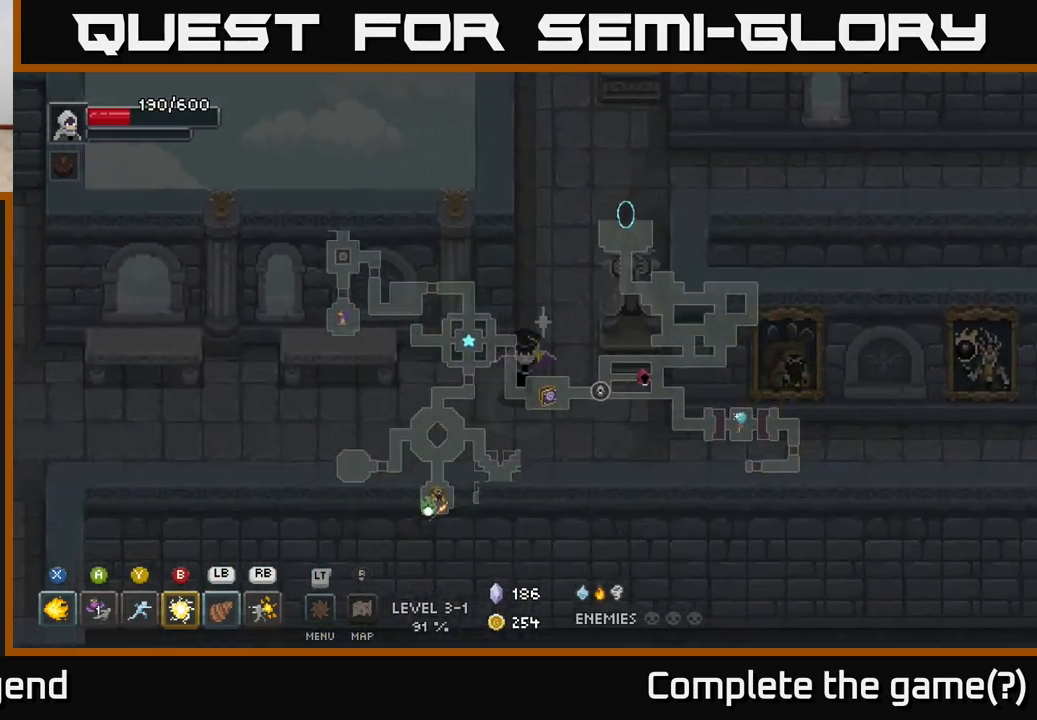
{"buttons": [], "left_stick": "left", "right_stick": "center", "events": [[283, "left_stick", "left"]]}
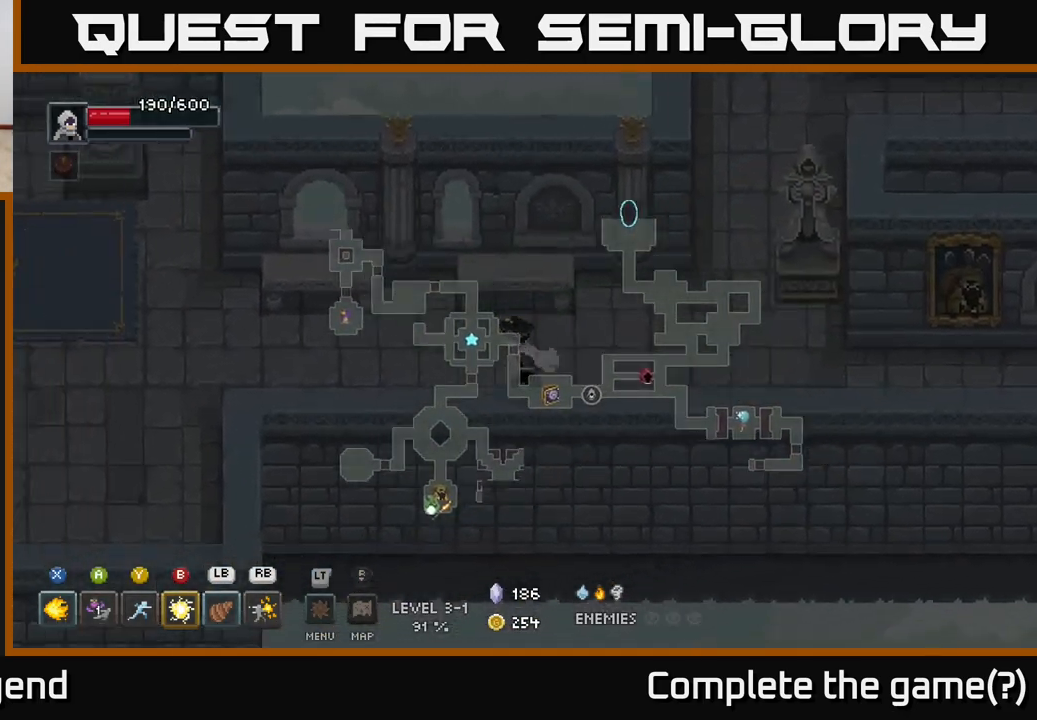
{"buttons": [], "left_stick": "left", "right_stick": "center", "events": []}
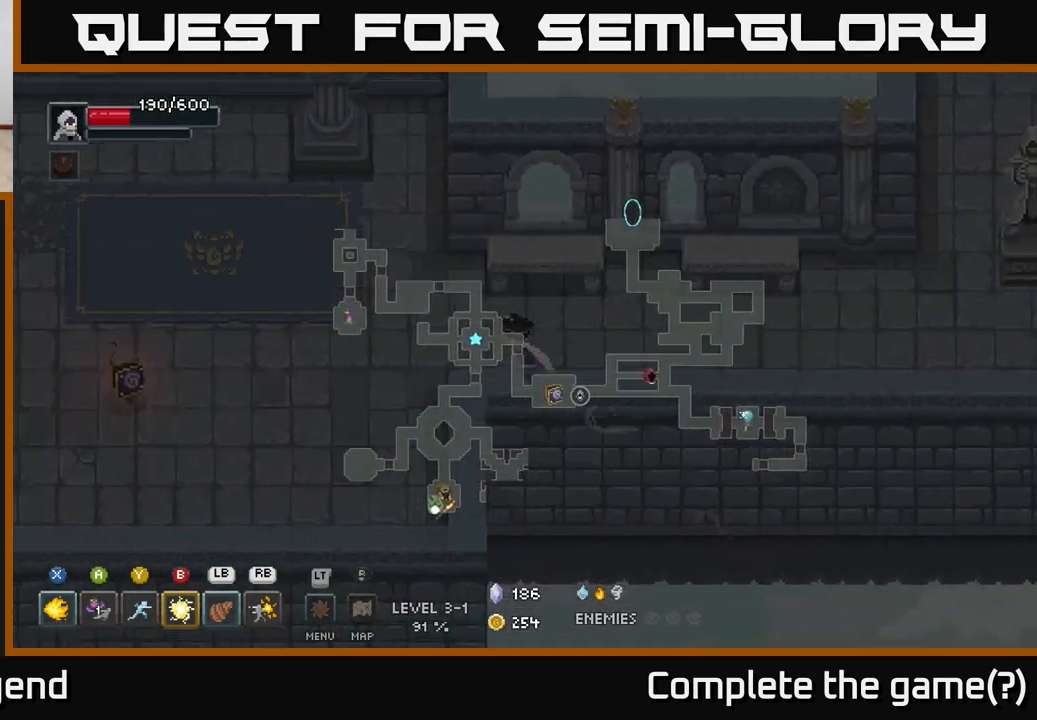
{"buttons": [], "left_stick": "left", "right_stick": "center", "events": []}
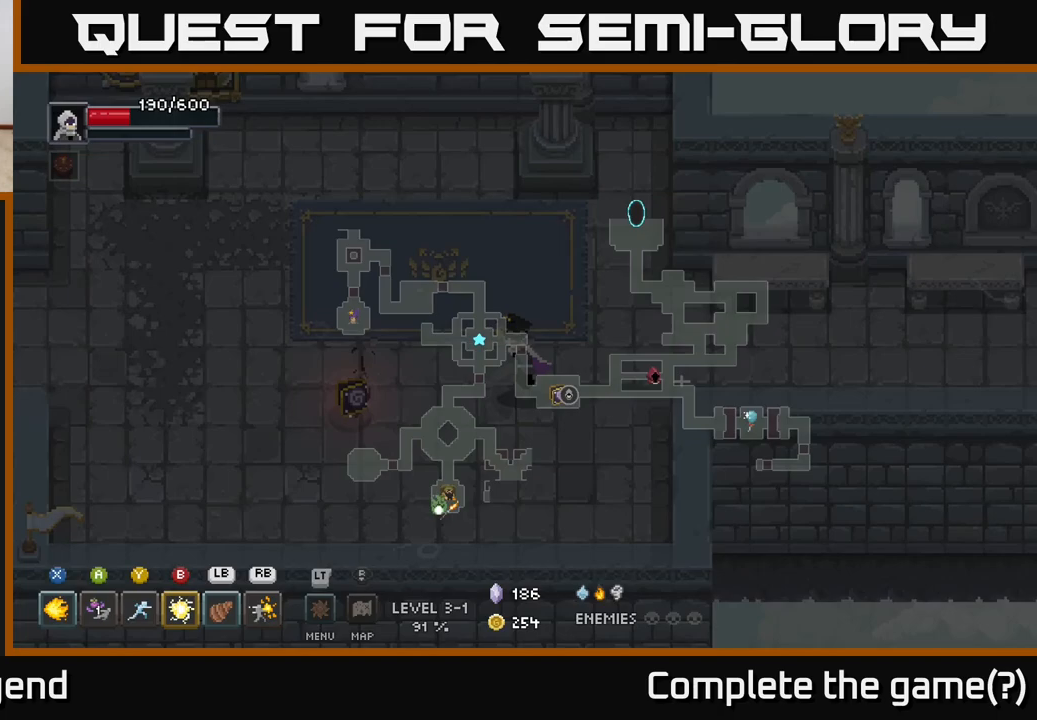
{"buttons": [], "left_stick": "left", "right_stick": "center", "events": [[67, "left_stick", "up-left"], [317, "left_stick", "left"]]}
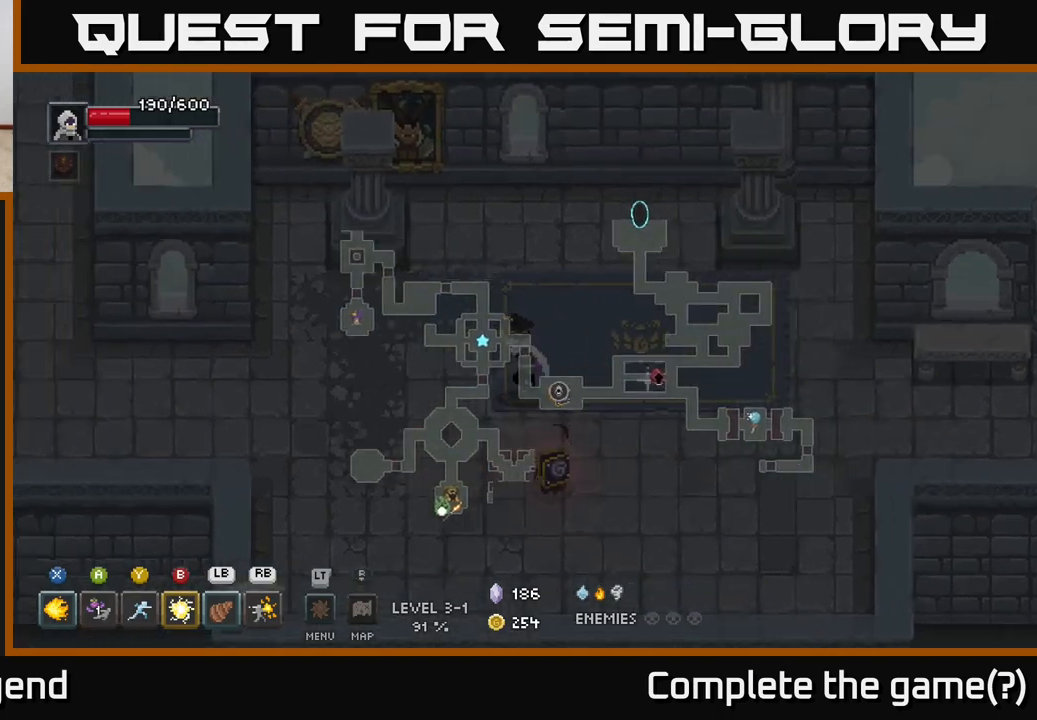
{"buttons": [], "left_stick": "left", "right_stick": "center", "events": []}
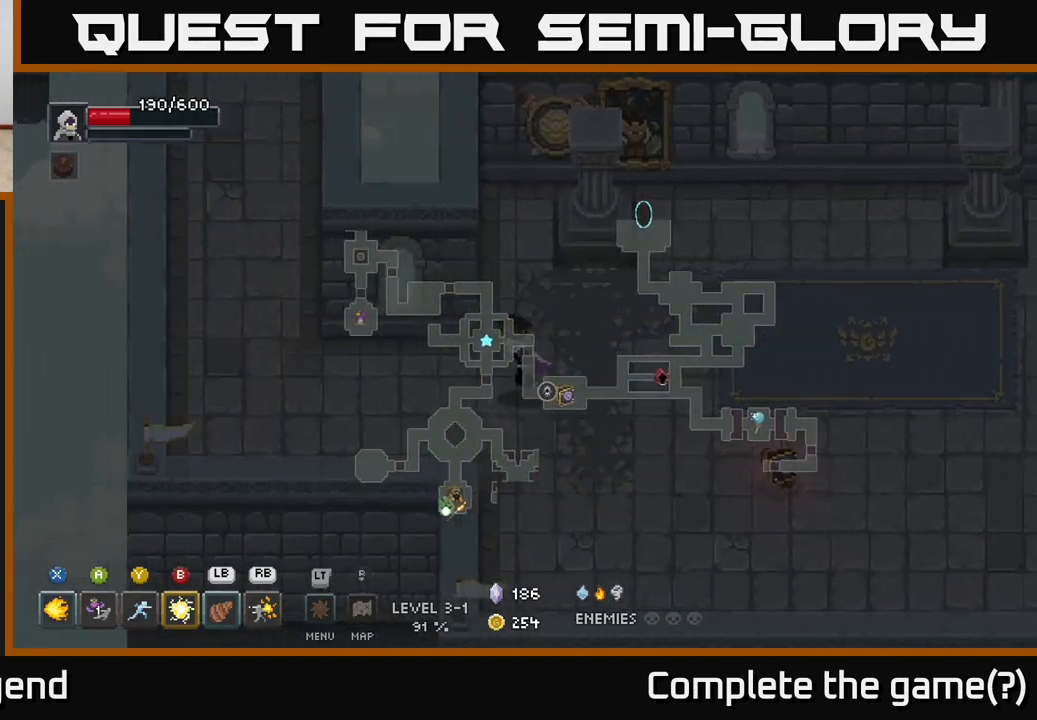
{"buttons": [], "left_stick": "left", "right_stick": "center", "events": []}
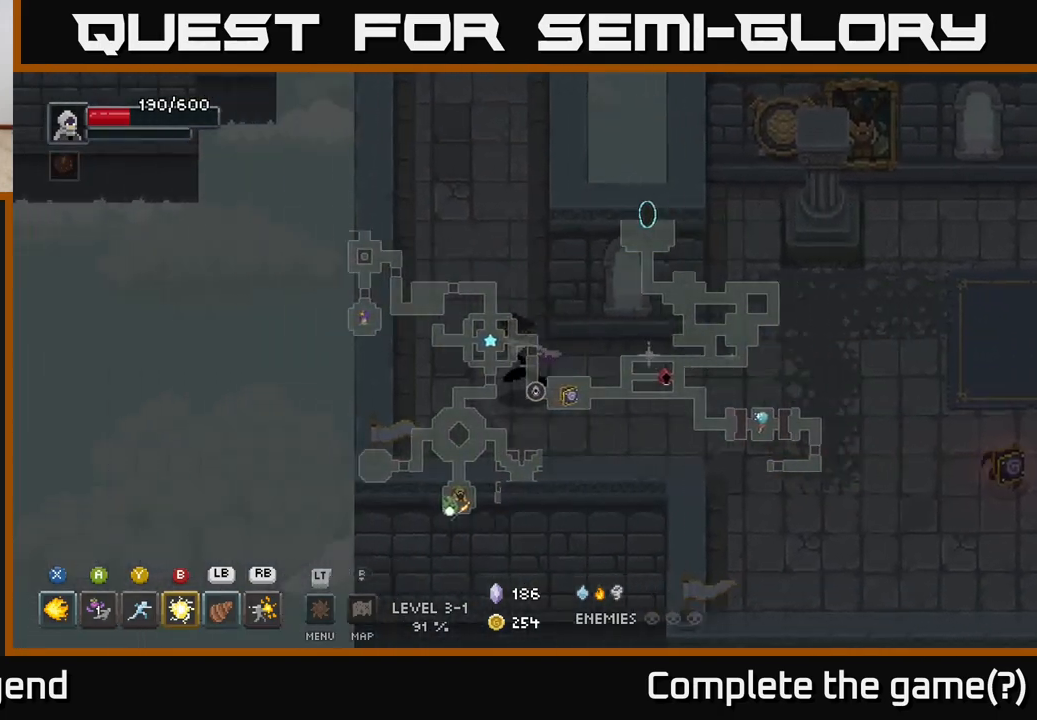
{"buttons": [], "left_stick": "up", "right_stick": "center", "events": [[83, "left_stick", "up-left"], [283, "left_stick", "up"]]}
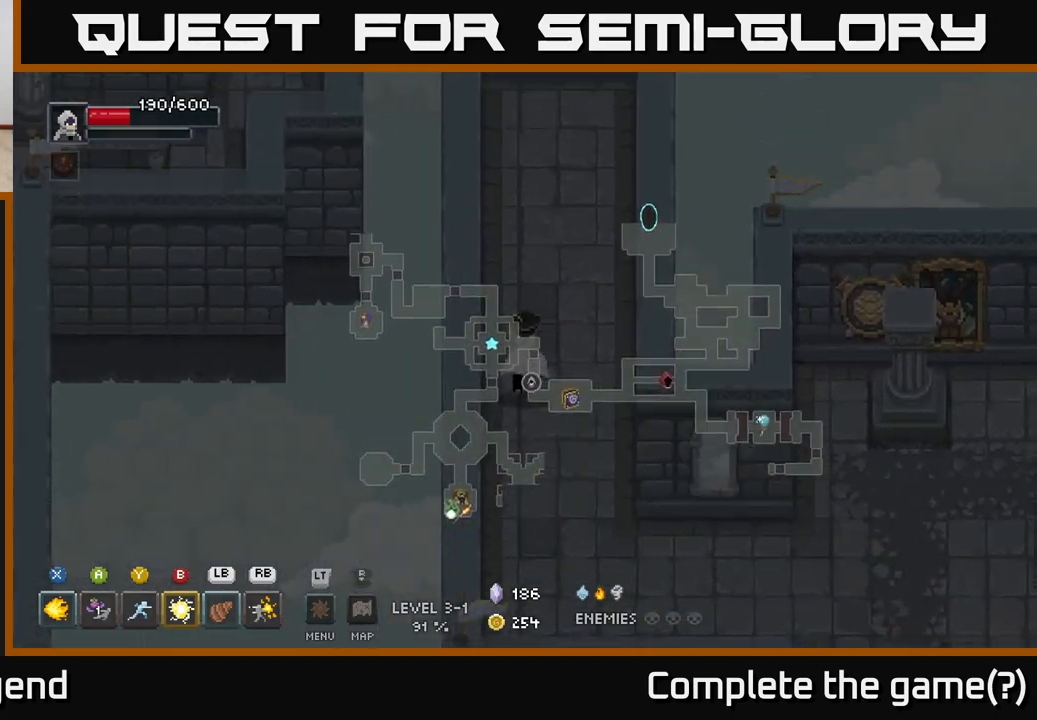
{"buttons": [], "left_stick": "up", "right_stick": "center", "events": []}
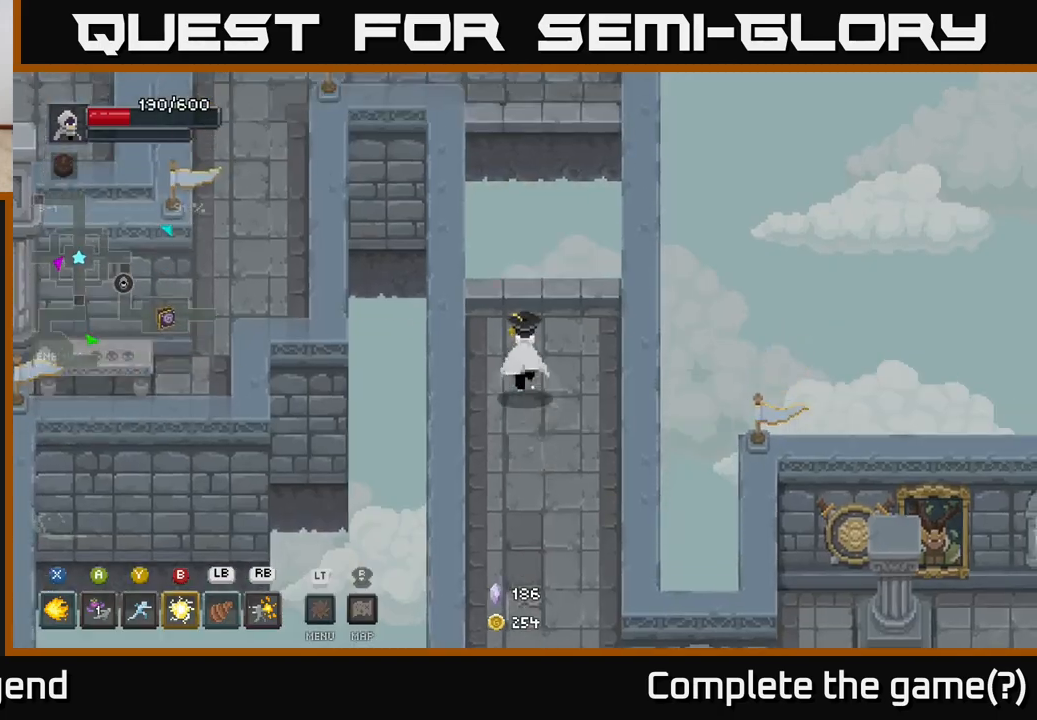
{"buttons": [], "left_stick": "up", "right_stick": "center", "events": [[283, "A", "down"], [483, "A", "up"]]}
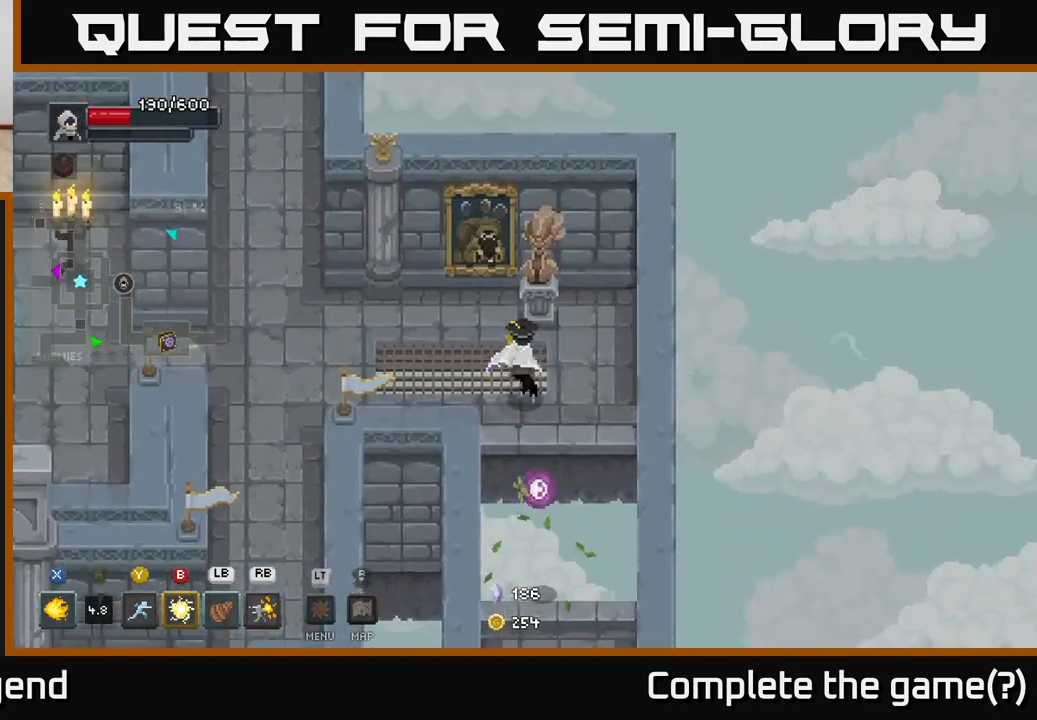
{"buttons": [], "left_stick": "left", "right_stick": "center", "events": [[83, "left_stick", "left"]]}
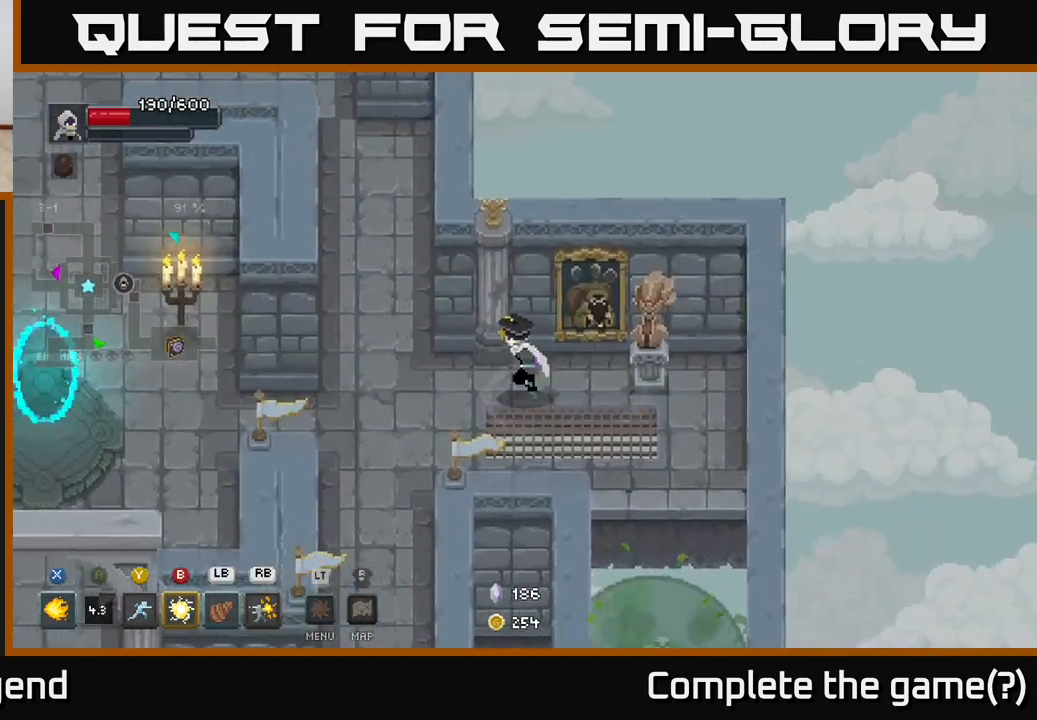
{"buttons": [], "left_stick": "left", "right_stick": "center", "events": []}
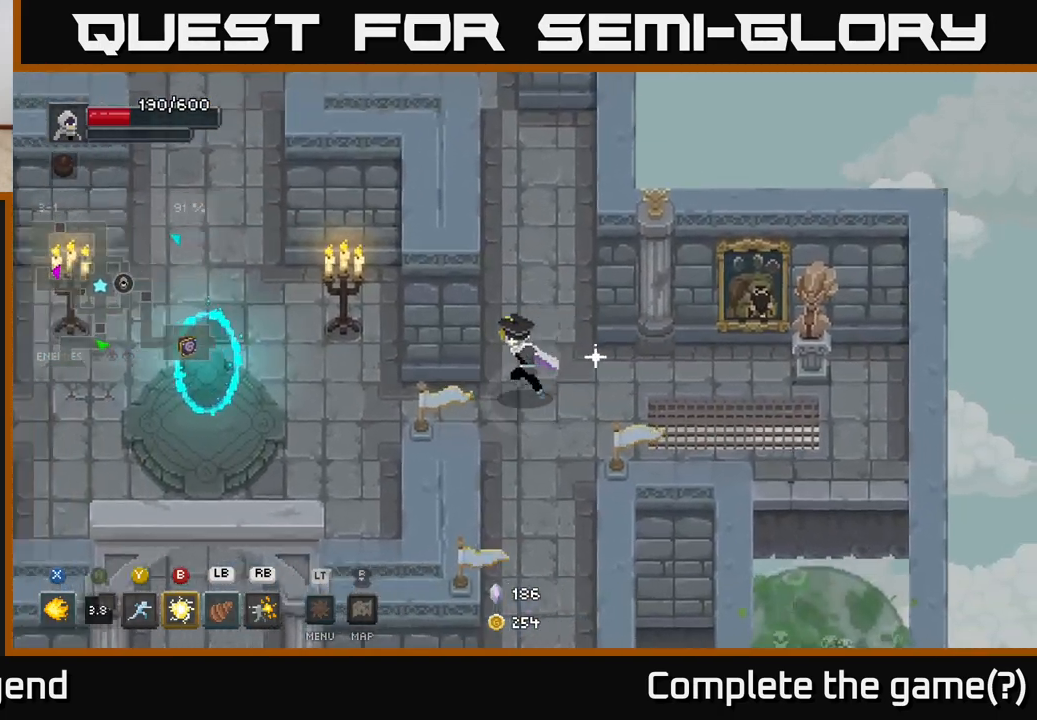
{"buttons": [], "left_stick": "up-left", "right_stick": "center", "events": [[433, "left_stick", "up-left"]]}
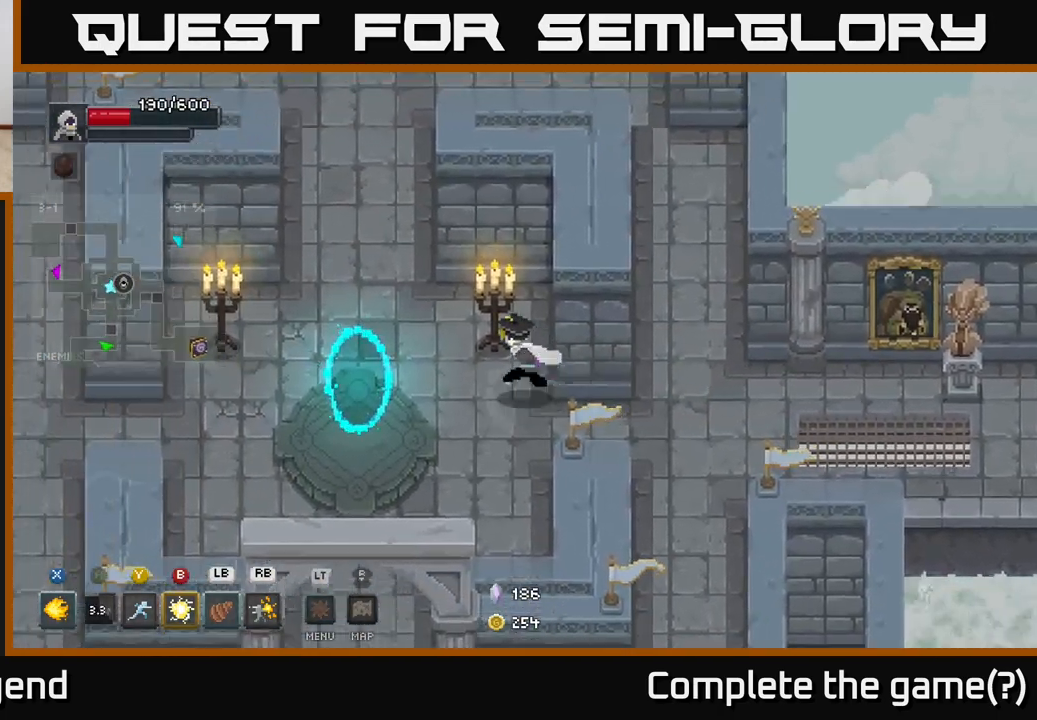
{"buttons": [], "left_stick": "up-left", "right_stick": "center", "events": []}
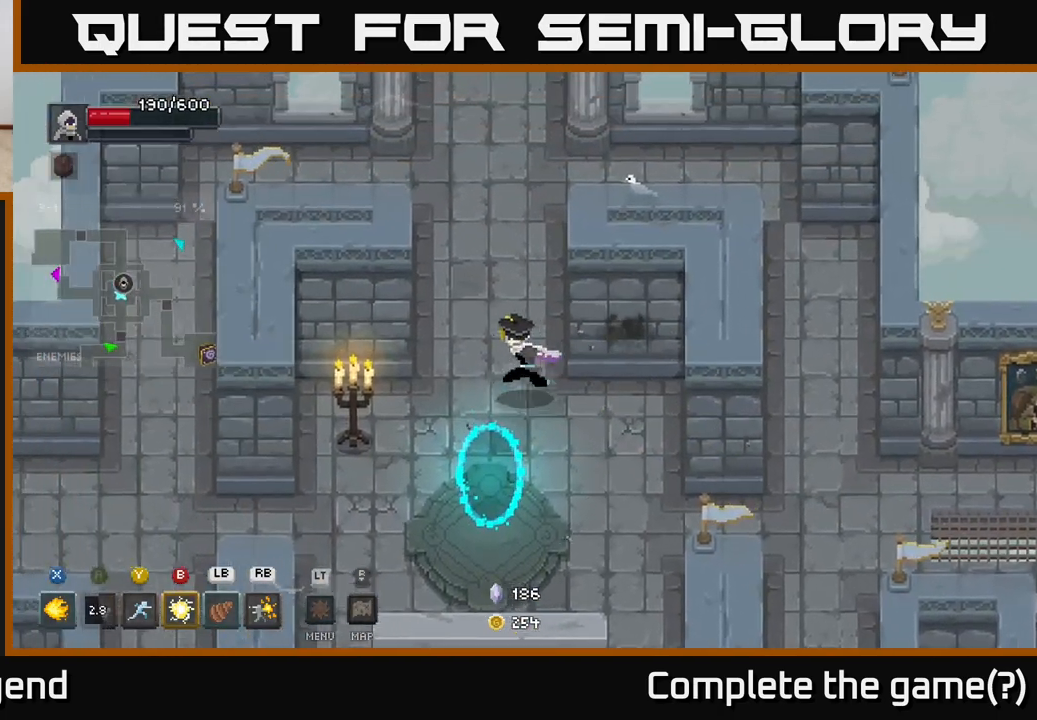
{"buttons": [], "left_stick": "up-left", "right_stick": "center", "events": [[183, "left_stick", "up"], [467, "left_stick", "up-left"]]}
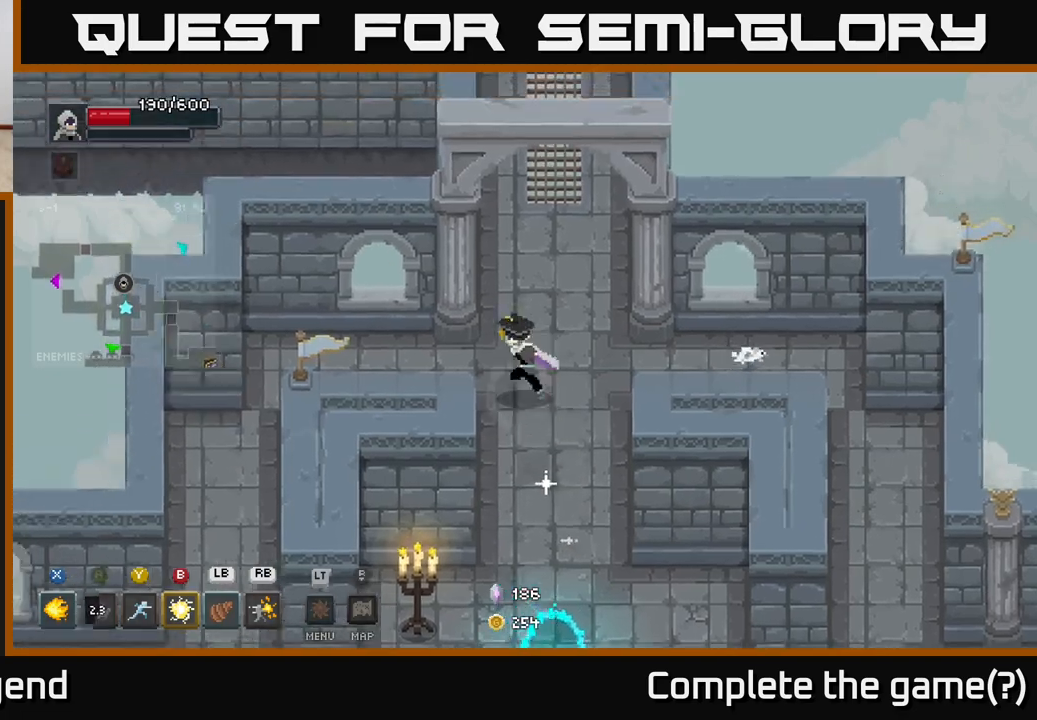
{"buttons": [], "left_stick": "up", "right_stick": "center", "events": [[167, "left_stick", "up"]]}